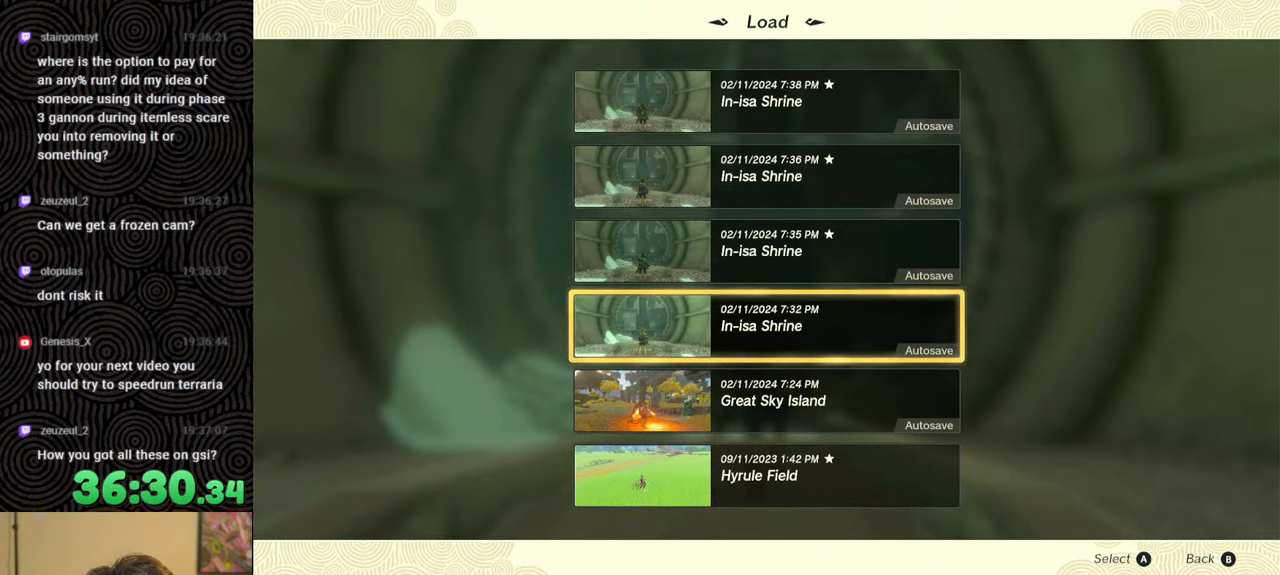
Gameplay with a controller (Nintendo layout); each line is a JSON object with the inputs held at the frame after it. "events" lists button and stick changes between this image and that frame as [ms after this image, input, new state], when the widget could be followed in between. Not read: L3 R3.
{"buttons": [], "left_stick": "center", "right_stick": "center", "events": [[150, "A", "down"], [300, "A", "up"]]}
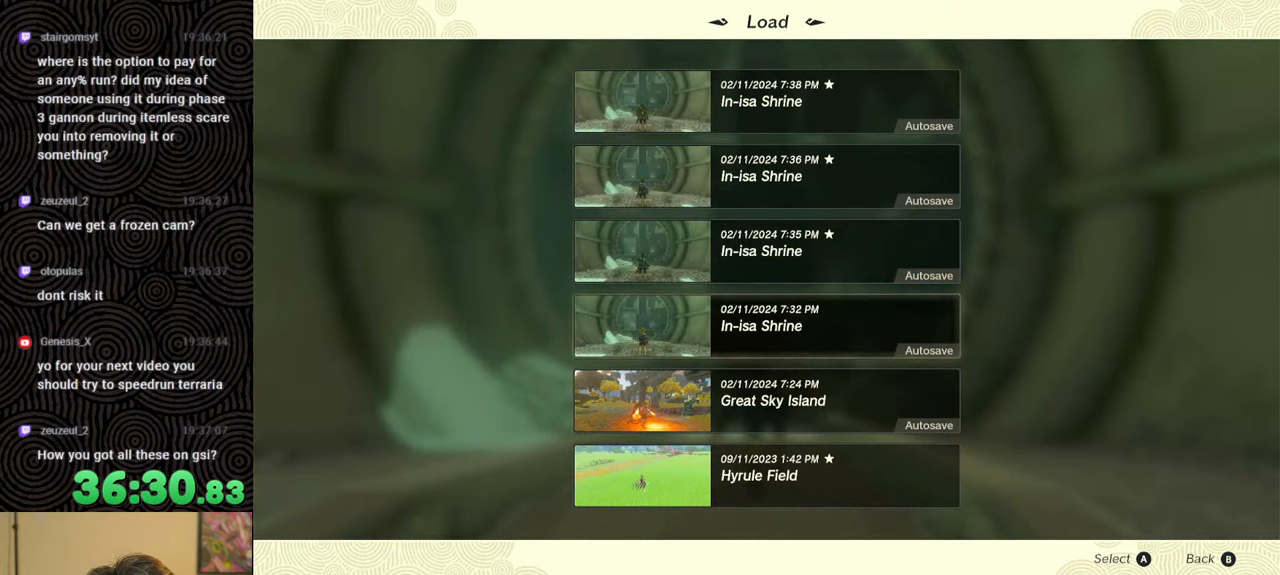
{"buttons": [], "left_stick": "center", "right_stick": "center", "events": []}
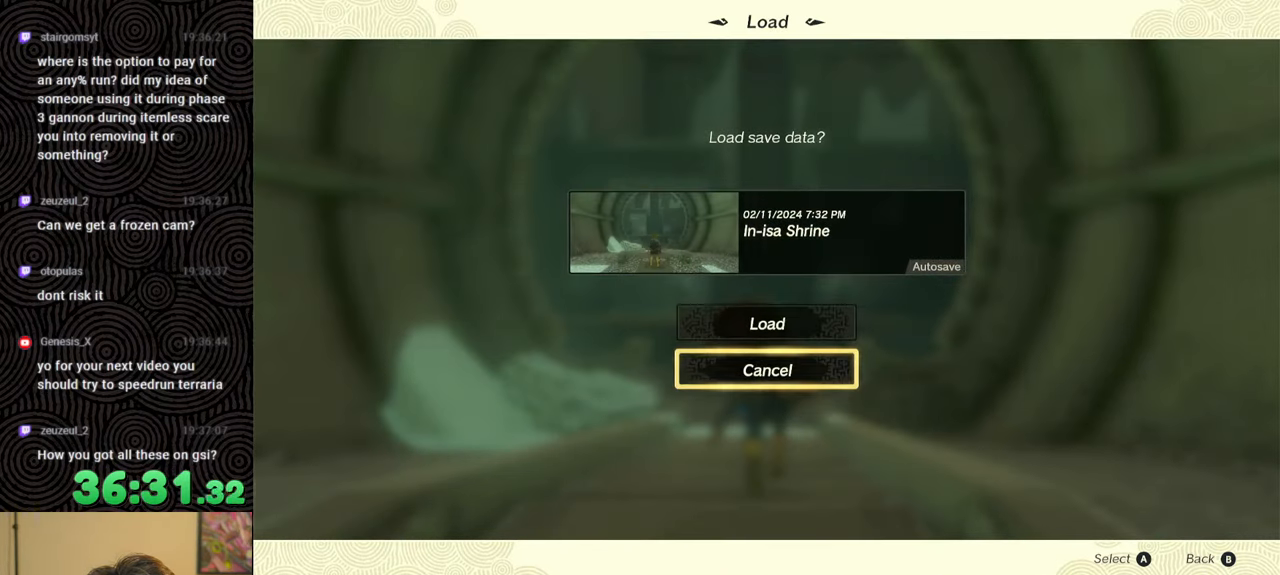
{"buttons": [], "left_stick": "center", "right_stick": "center", "events": []}
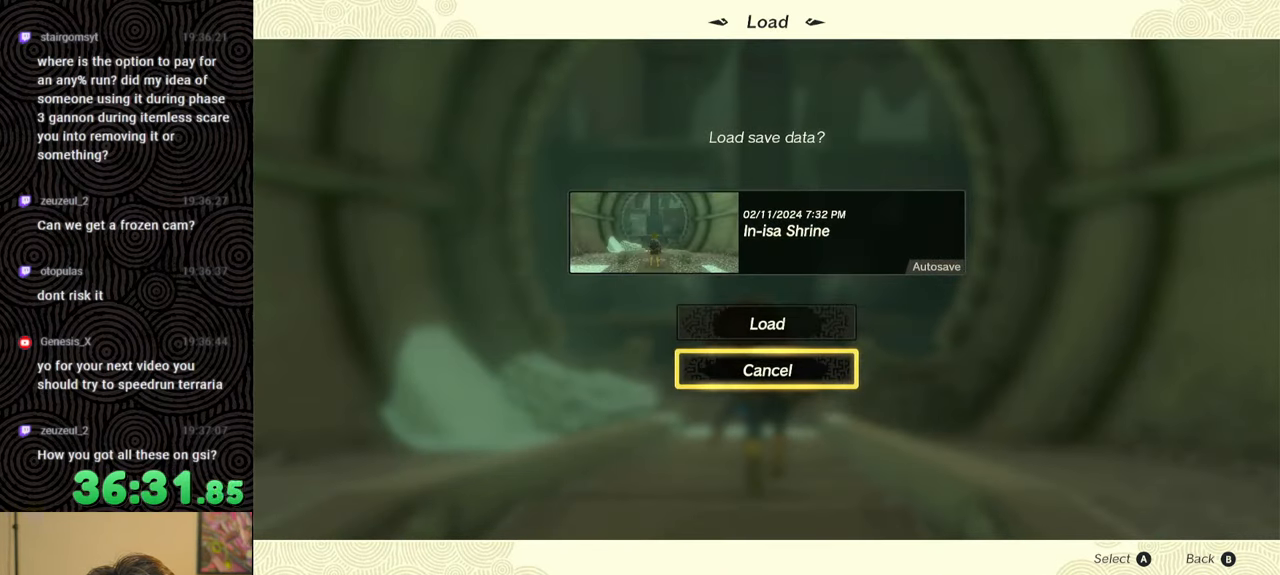
{"buttons": [], "left_stick": "center", "right_stick": "center", "events": []}
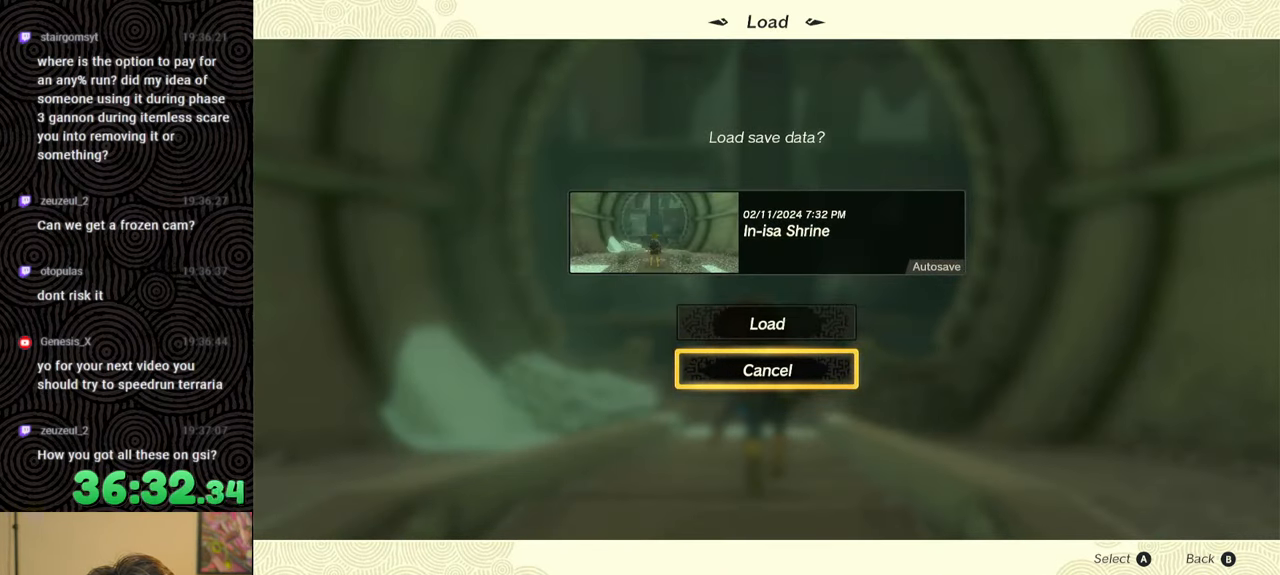
{"buttons": ["B"], "left_stick": "center", "right_stick": "center", "events": [[434, "B", "down"]]}
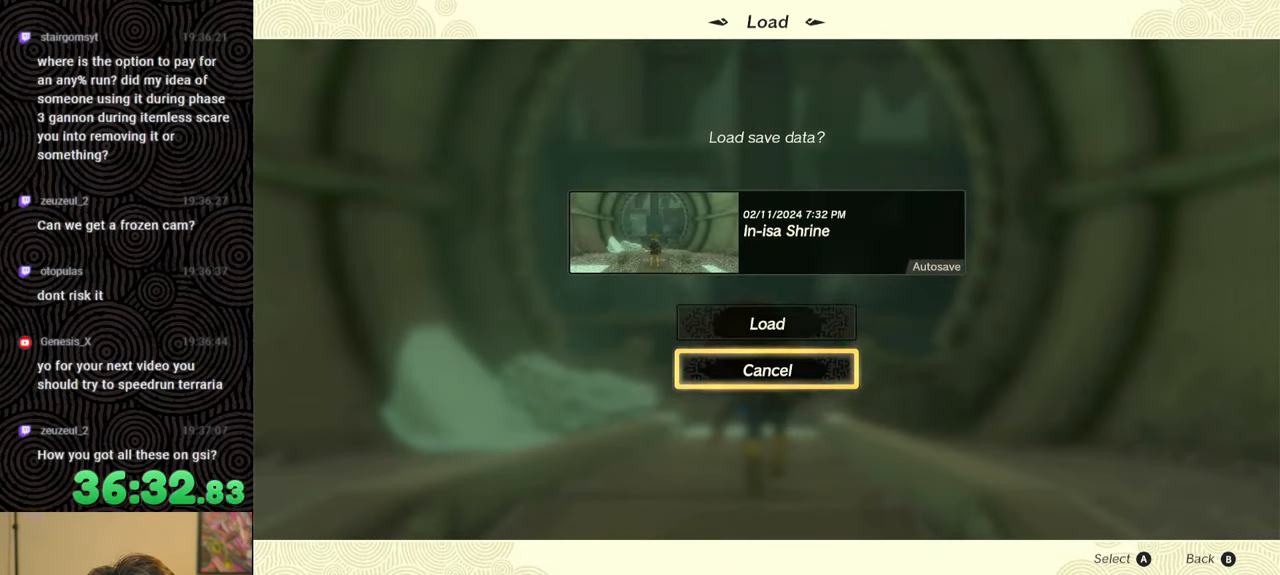
{"buttons": [], "left_stick": "center", "right_stick": "center", "events": [[84, "B", "up"]]}
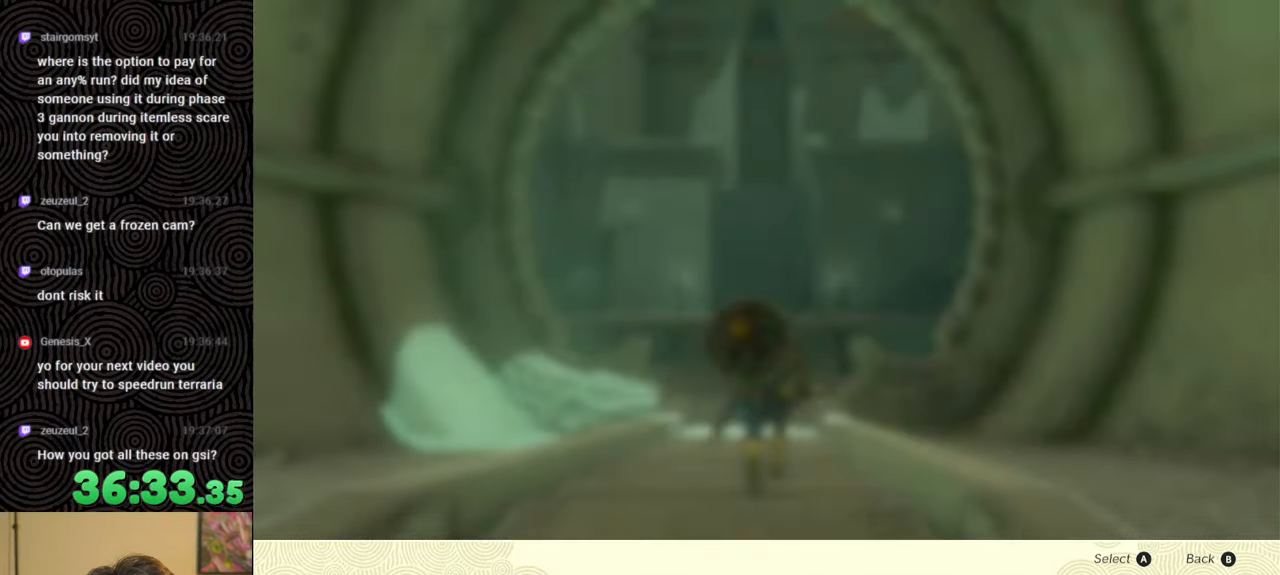
{"buttons": [], "left_stick": "center", "right_stick": "center", "events": [[317, "DPAD_UP", "down"], [400, "DPAD_UP", "up"]]}
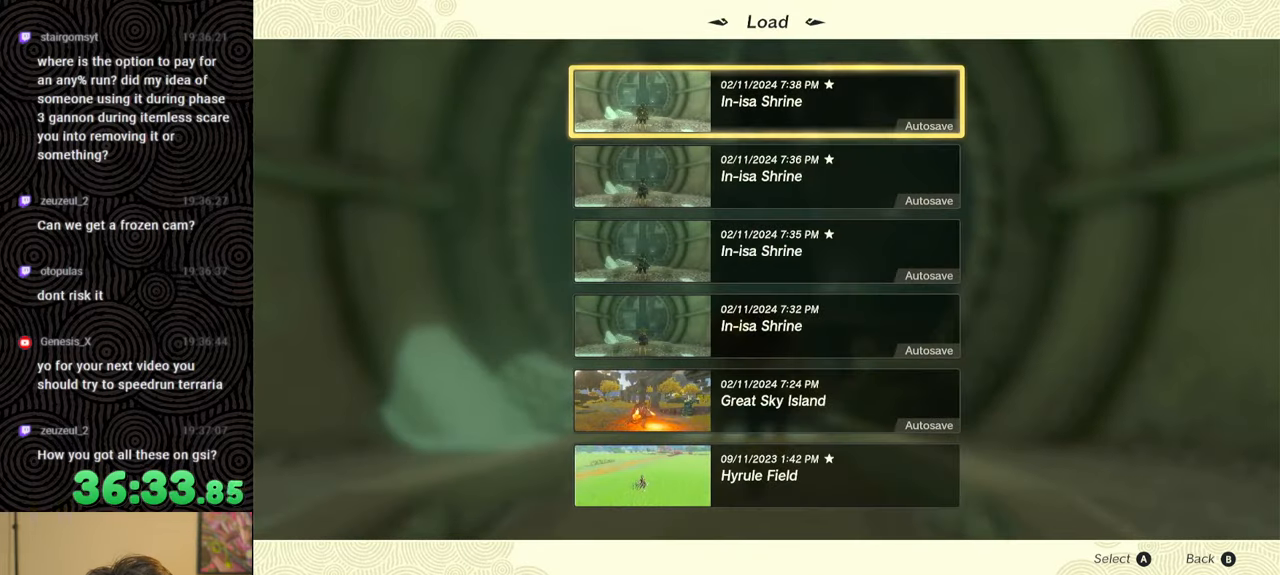
{"buttons": [], "left_stick": "center", "right_stick": "center", "events": [[334, "DPAD_DOWN", "down"], [417, "DPAD_DOWN", "up"]]}
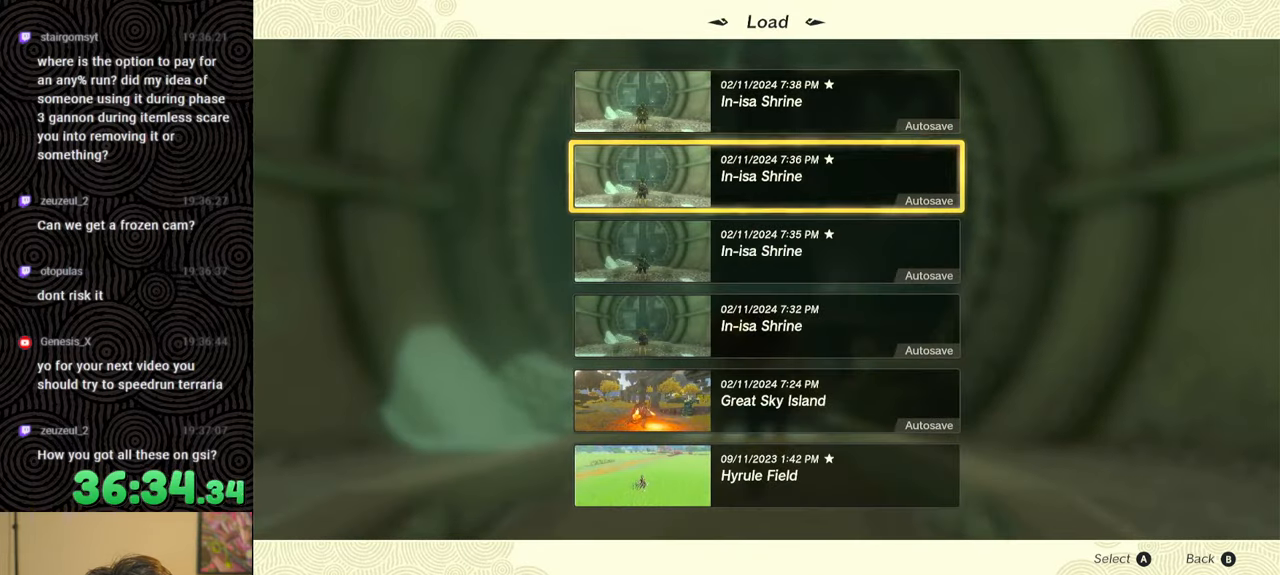
{"buttons": ["DPAD_DOWN"], "left_stick": "center", "right_stick": "center", "events": [[17, "DPAD_DOWN", "down"], [117, "DPAD_DOWN", "up"], [284, "DPAD_DOWN", "down"], [367, "DPAD_DOWN", "up"], [467, "DPAD_DOWN", "down"]]}
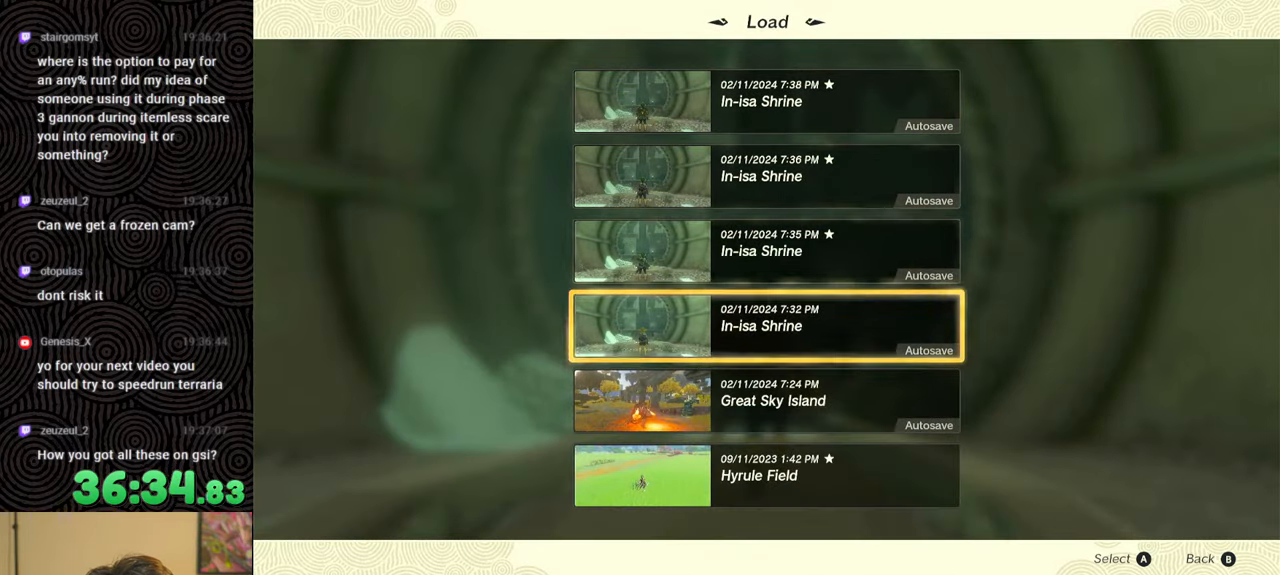
{"buttons": [], "left_stick": "center", "right_stick": "center", "events": [[84, "DPAD_DOWN", "up"]]}
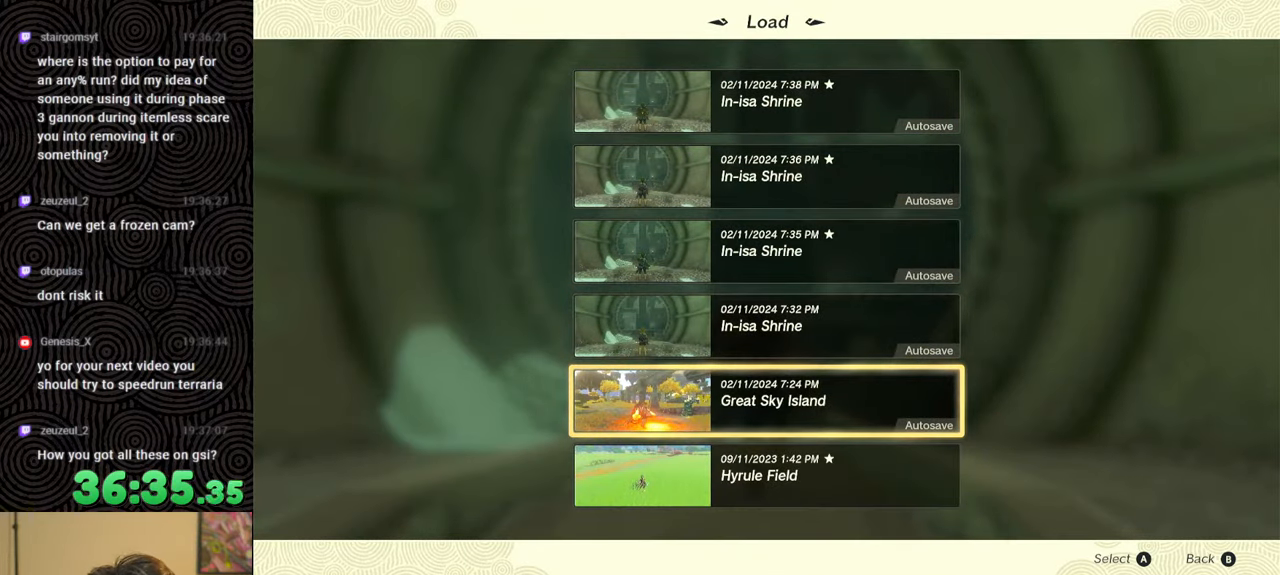
{"buttons": [], "left_stick": "center", "right_stick": "center", "events": [[350, "DPAD_DOWN", "down"], [434, "DPAD_DOWN", "up"]]}
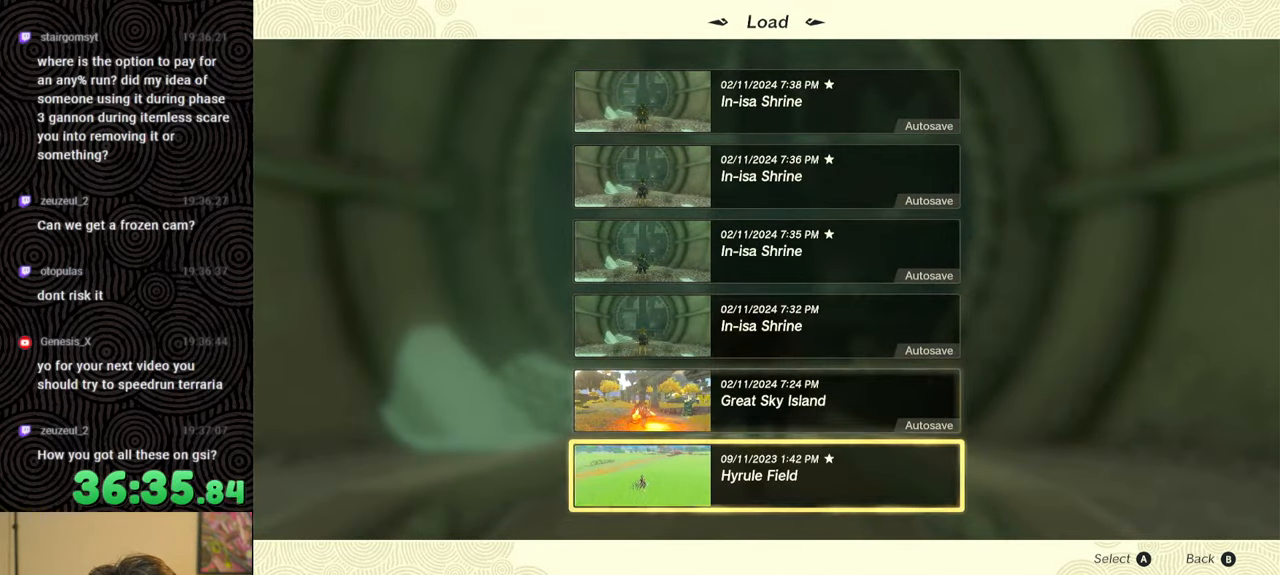
{"buttons": [], "left_stick": "center", "right_stick": "down-left", "events": [[84, "B", "down"], [184, "B", "up"], [334, "right_stick", "down-left"]]}
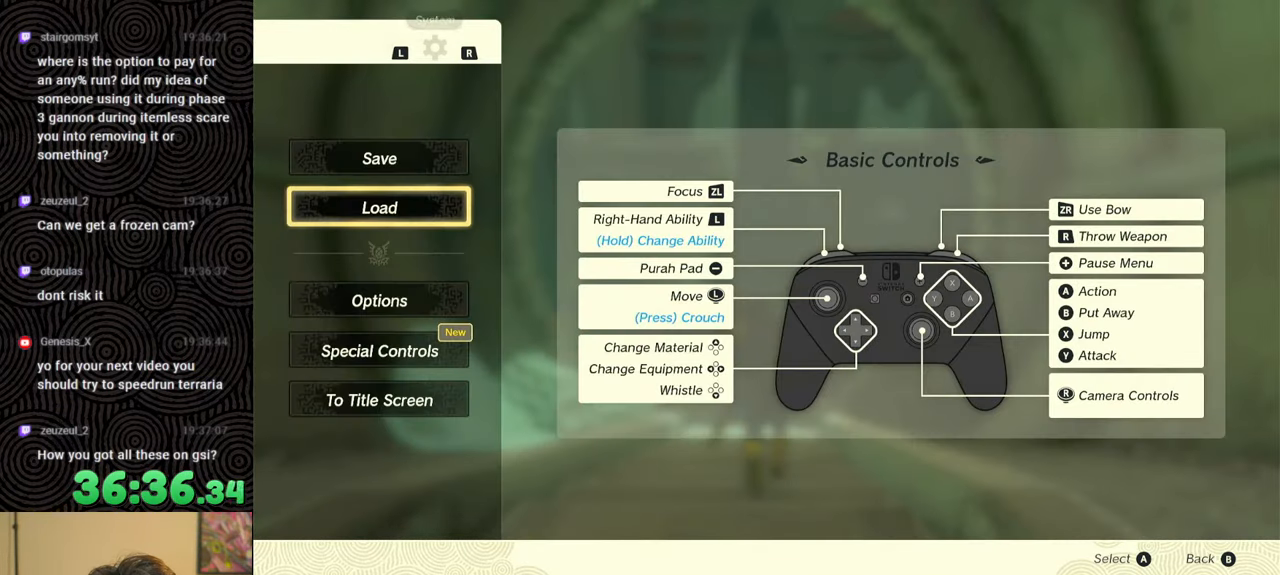
{"buttons": [], "left_stick": "up-right", "right_stick": "down-left", "events": [[67, "B", "down"], [184, "left_stick", "up-right"], [200, "B", "up"]]}
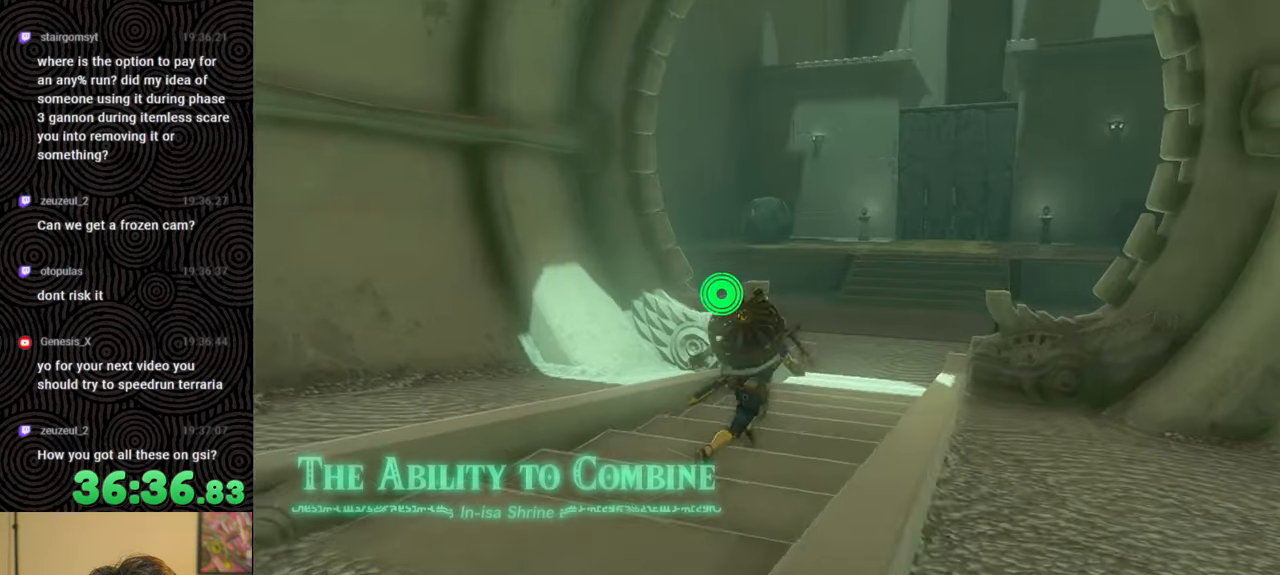
{"buttons": [], "left_stick": "left", "right_stick": "left", "events": [[200, "left_stick", "up"], [200, "right_stick", "left"], [417, "left_stick", "left"]]}
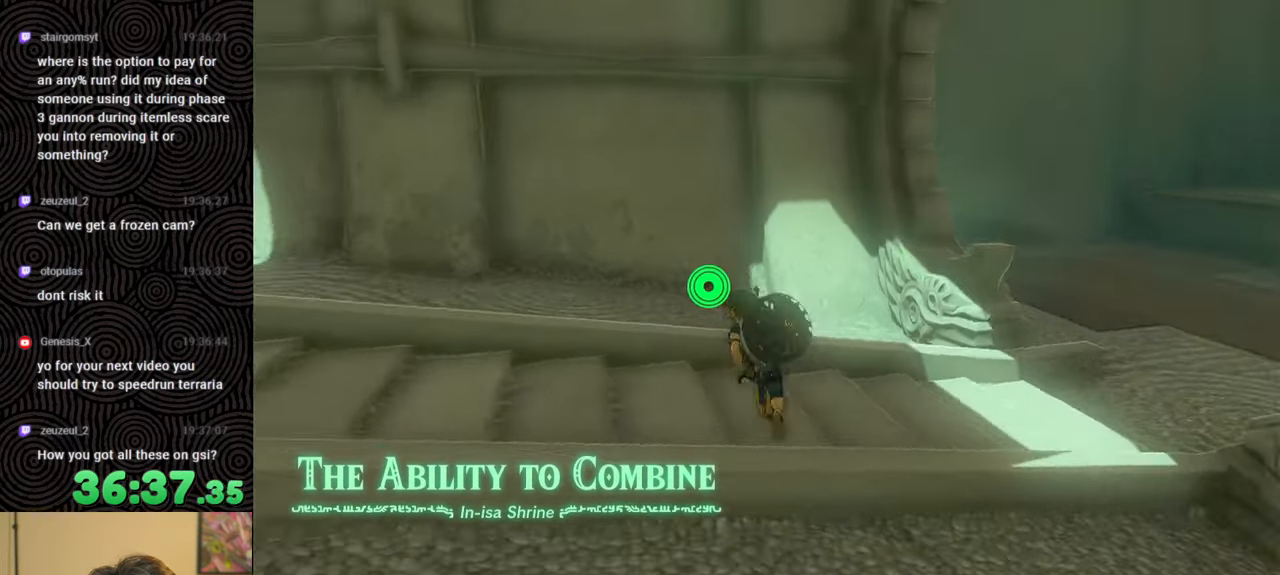
{"buttons": ["B"], "left_stick": "up-left", "right_stick": "left", "events": [[300, "B", "down"], [317, "left_stick", "up-left"]]}
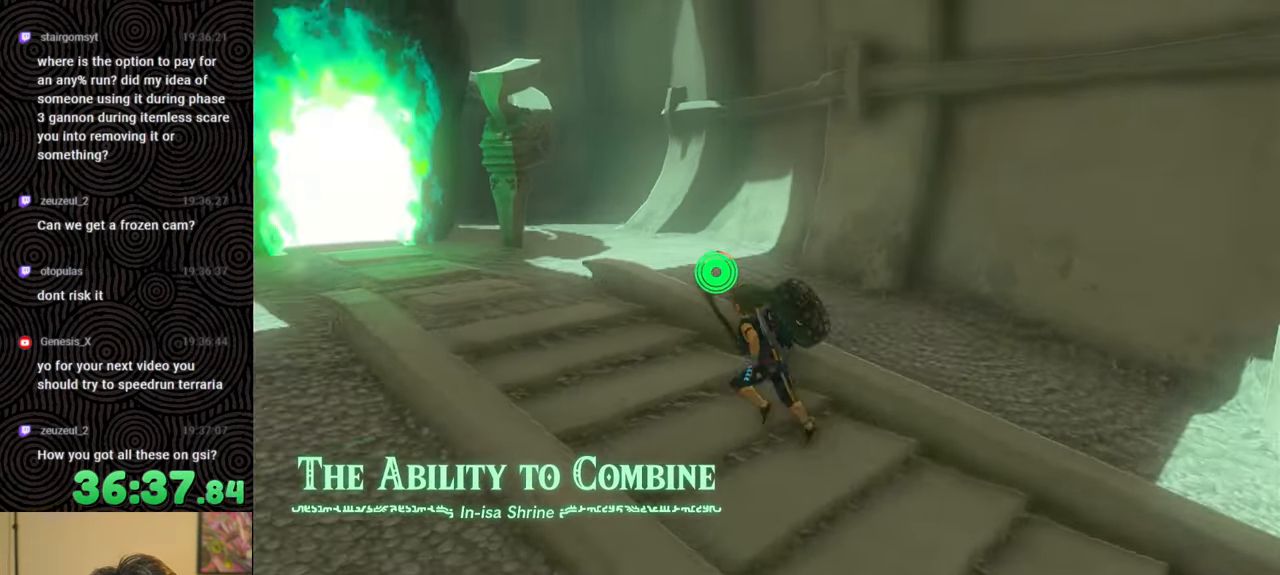
{"buttons": [], "left_stick": "up", "right_stick": "center", "events": [[200, "left_stick", "up"], [334, "right_stick", "center"], [467, "B", "up"]]}
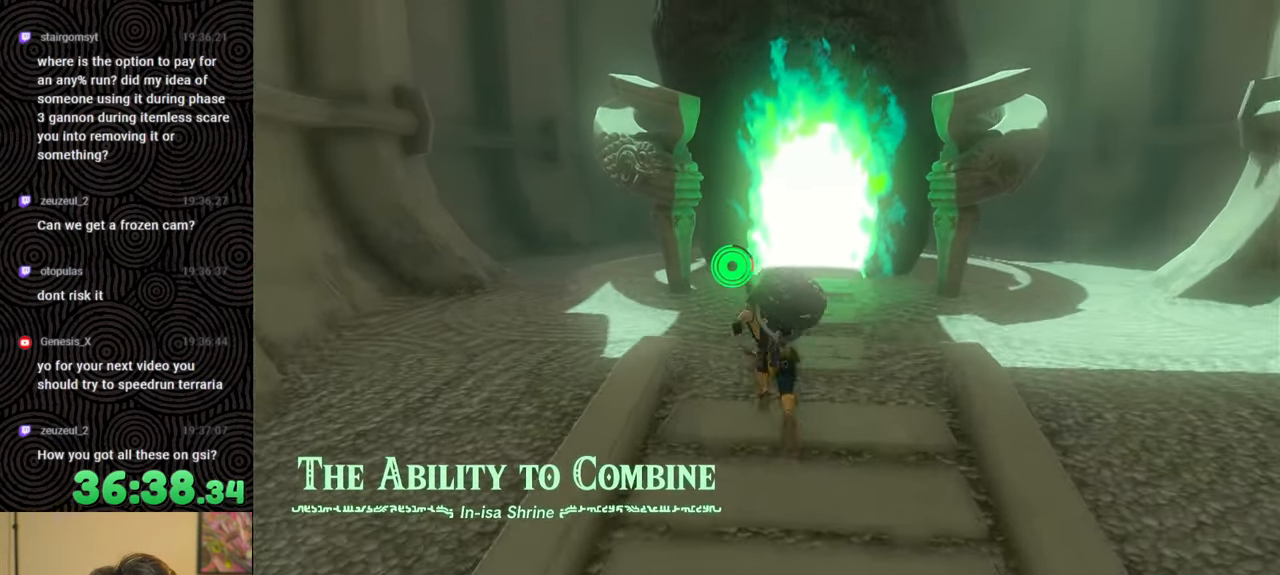
{"buttons": [], "left_stick": "up", "right_stick": "center", "events": []}
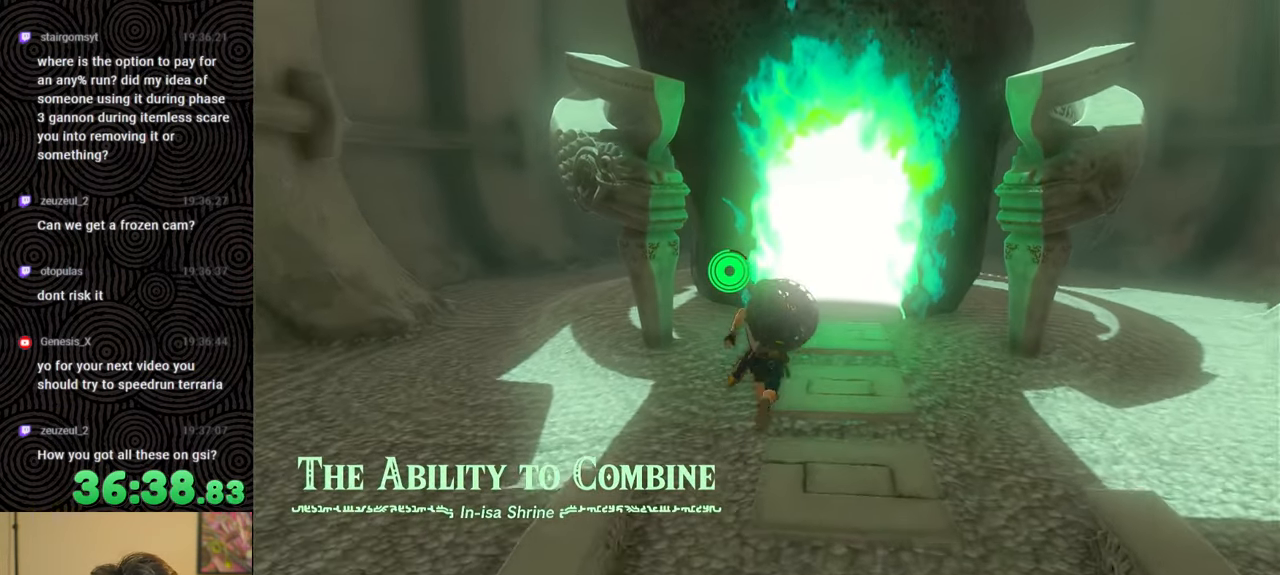
{"buttons": [], "left_stick": "up", "right_stick": "center", "events": []}
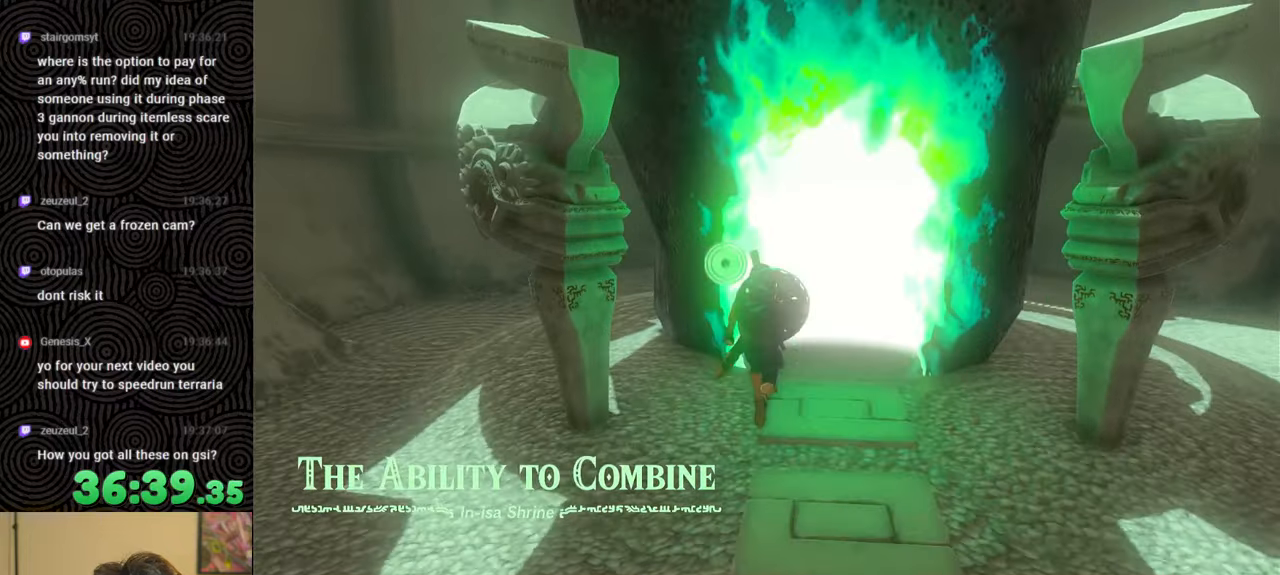
{"buttons": [], "left_stick": "up", "right_stick": "center", "events": []}
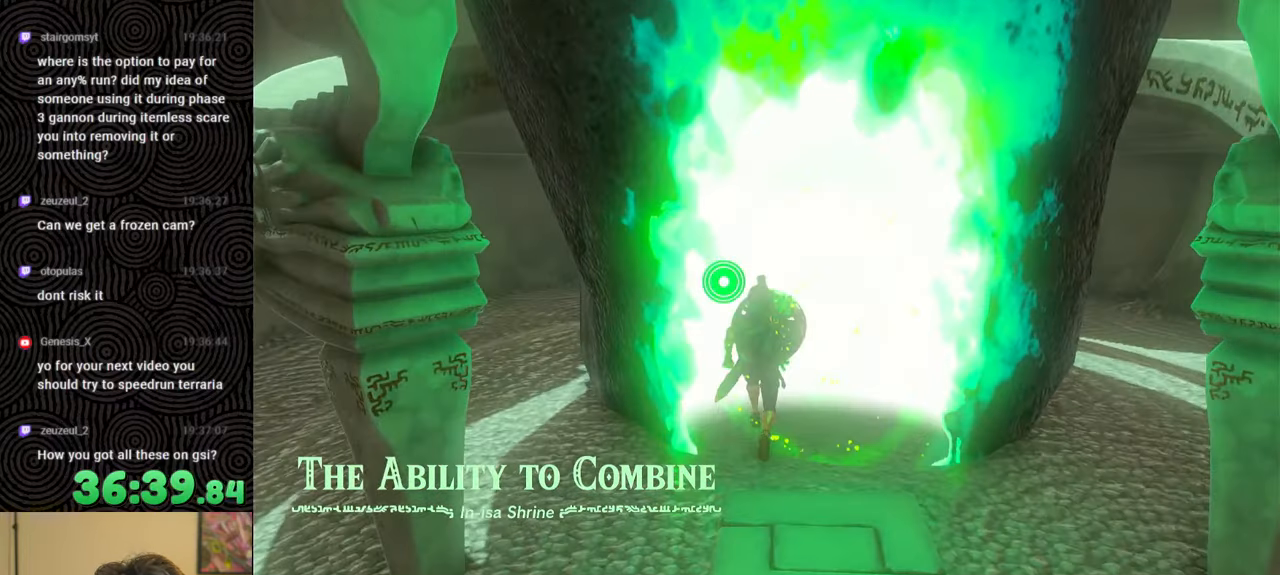
{"buttons": [], "left_stick": "up", "right_stick": "up", "events": [[250, "right_stick", "up"]]}
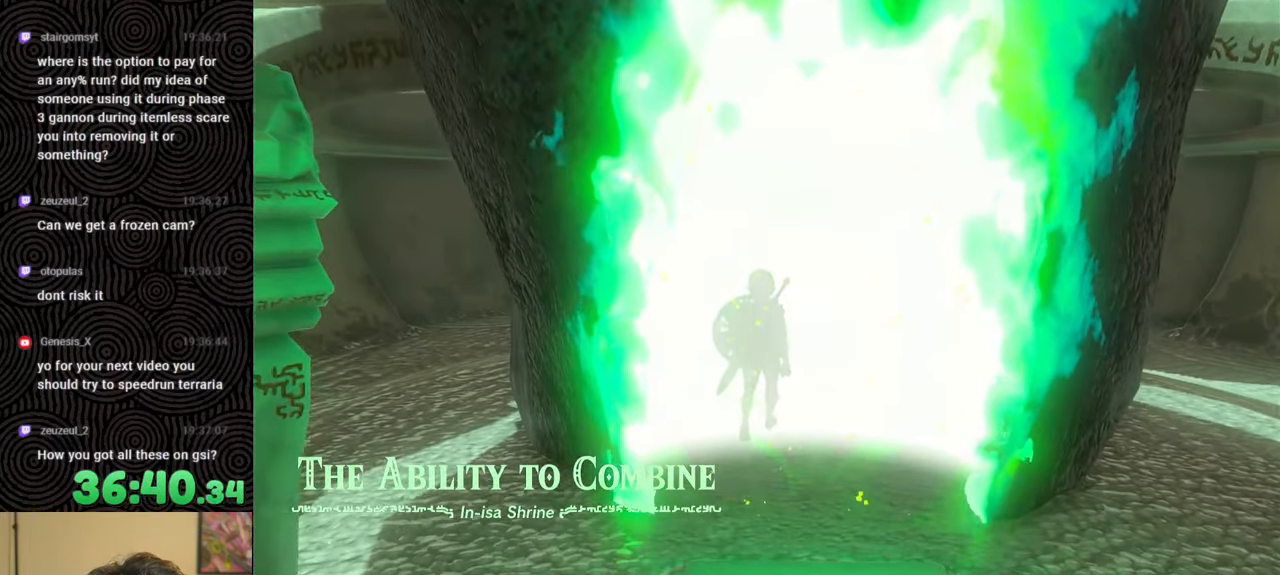
{"buttons": [], "left_stick": "up", "right_stick": "up", "events": []}
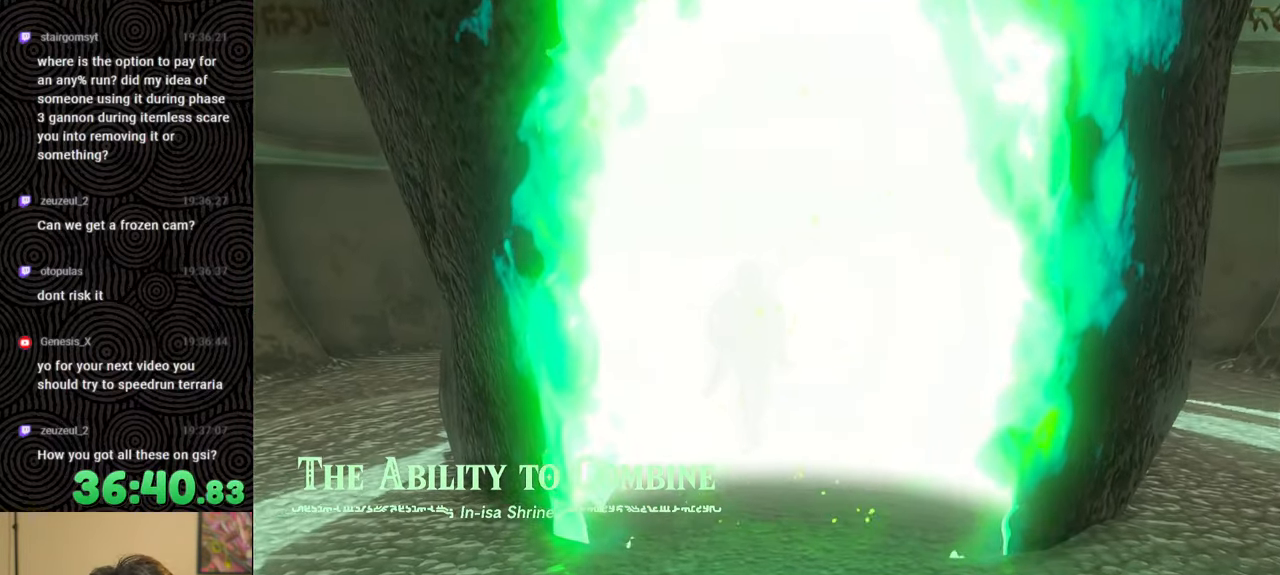
{"buttons": ["X"], "left_stick": "center", "right_stick": "center", "events": [[234, "right_stick", "center"], [334, "X", "down"], [417, "left_stick", "center"]]}
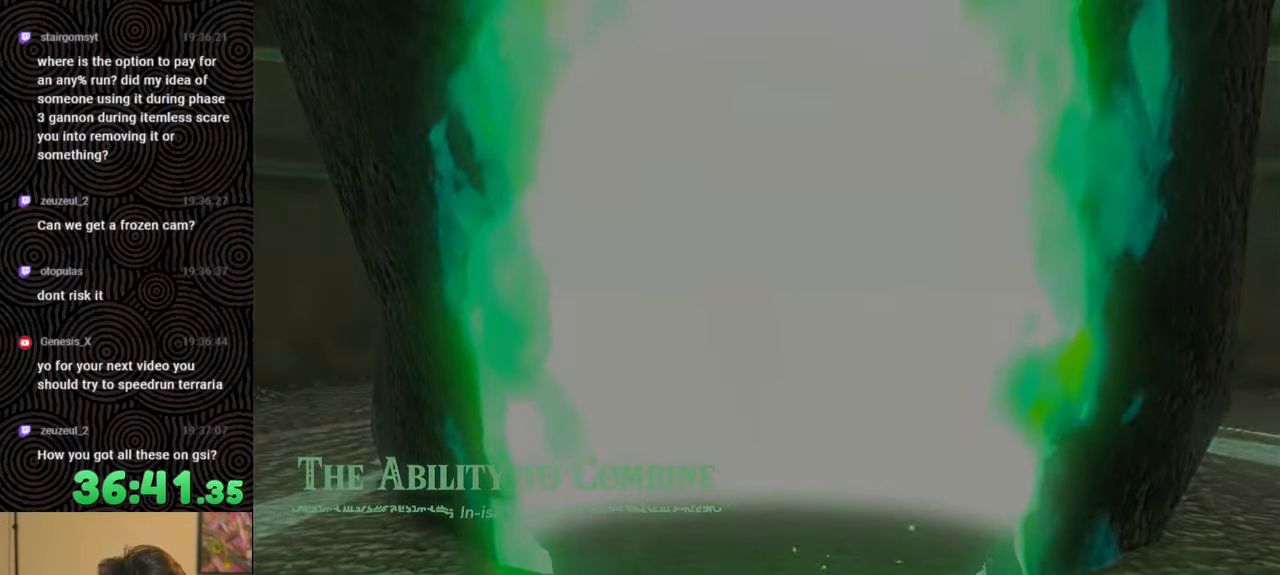
{"buttons": ["X"], "left_stick": "center", "right_stick": "center", "events": [[34, "X", "up"], [84, "START", "down"], [284, "START", "up"], [500, "X", "down"]]}
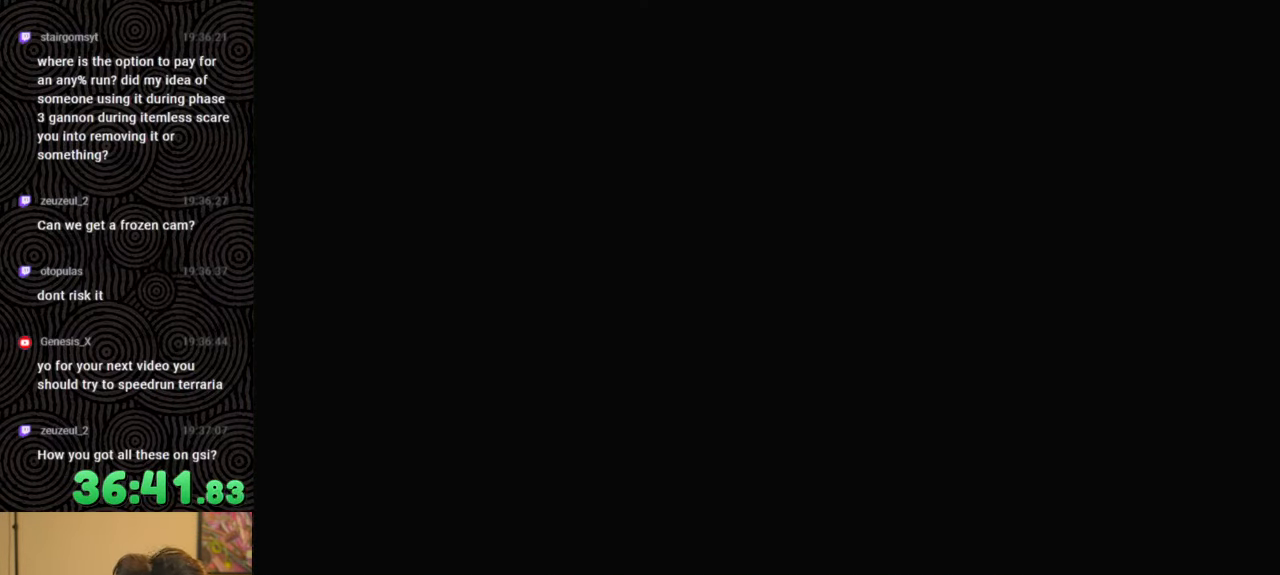
{"buttons": [], "left_stick": "center", "right_stick": "center", "events": [[234, "X", "up"]]}